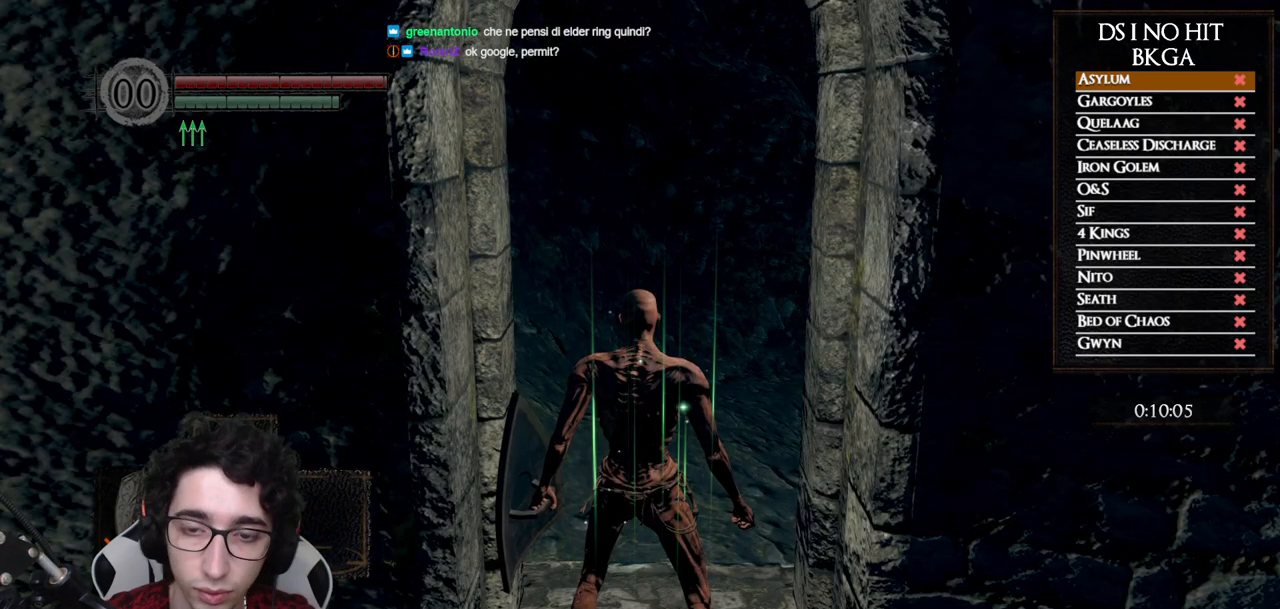
Gameplay with a controller (Xbox layout); each line is a JSON object with the inputs held at the frame after it. "events" lists button and stick changes between this image and that frame as [ms after this image, input, new state], when the widget could be followed in between. This document gives stick clicks only as held states, not as events.
{"buttons": [], "left_stick": "center", "right_stick": "up", "events": [[300, "right_stick", "right"], [483, "right_stick", "up"]]}
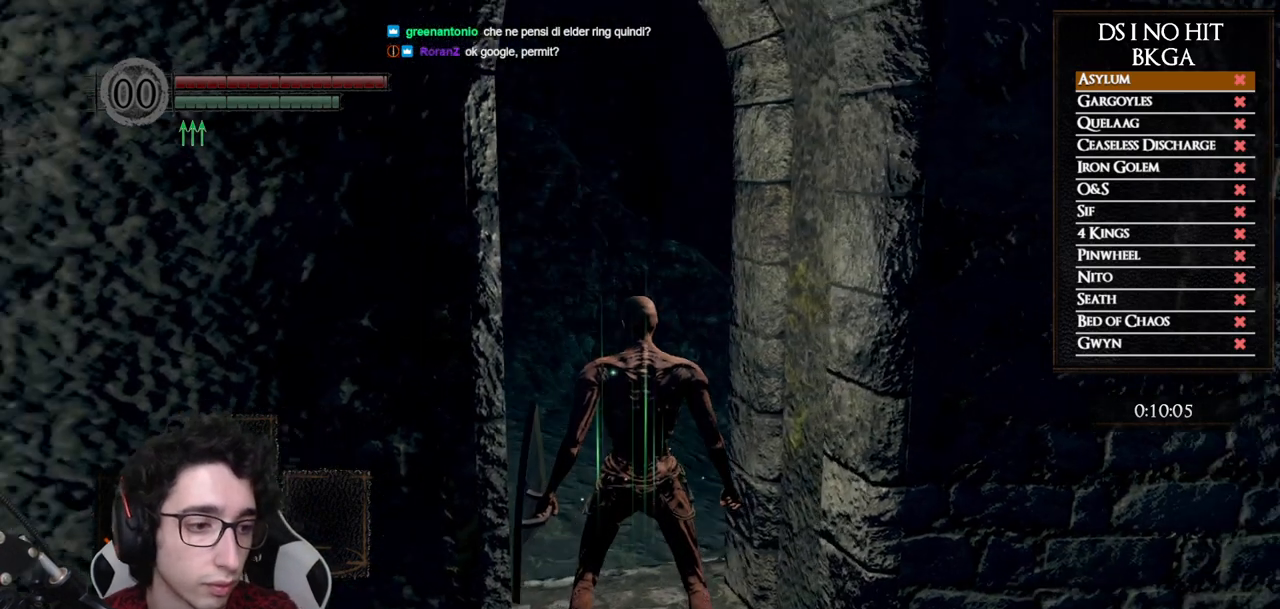
{"buttons": [], "left_stick": "up", "right_stick": "right", "events": [[17, "right_stick", "center"], [167, "left_stick", "up"], [300, "right_stick", "right"]]}
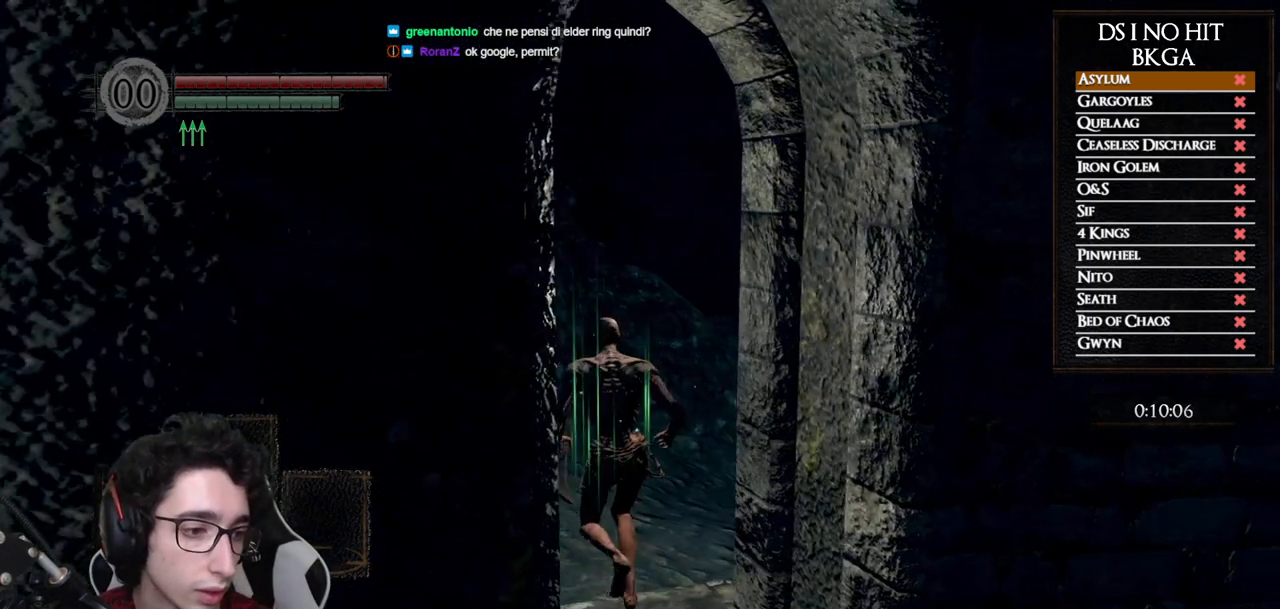
{"buttons": [], "left_stick": "up", "right_stick": "right", "events": []}
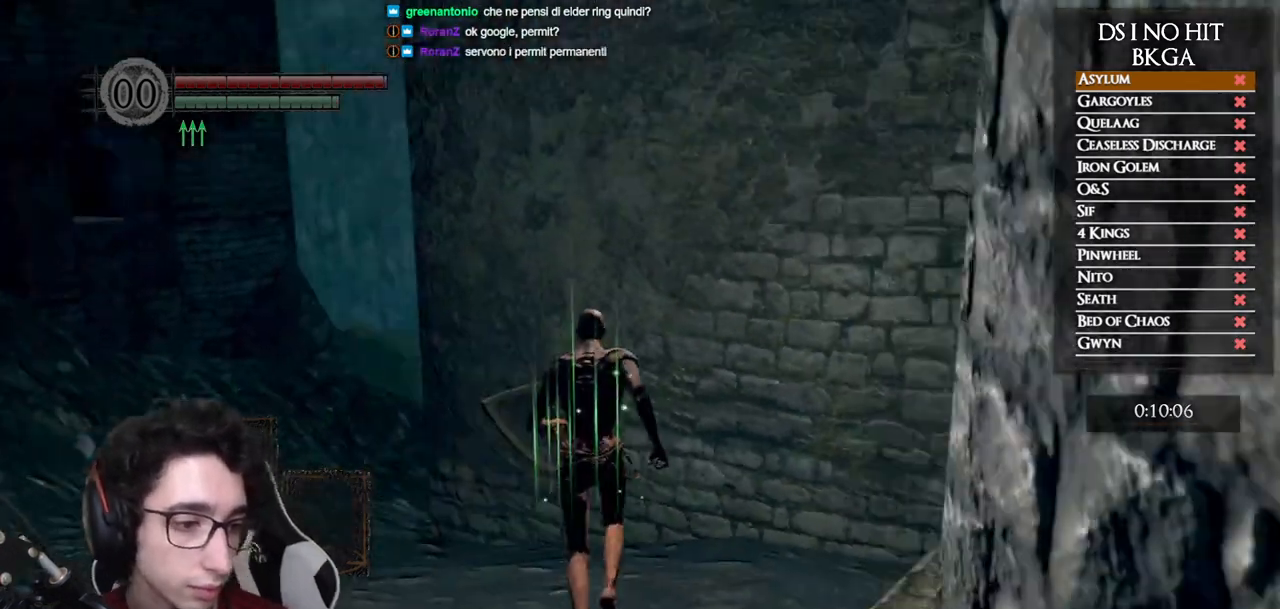
{"buttons": ["B"], "left_stick": "up-left", "right_stick": "center", "events": [[67, "right_stick", "center"], [100, "left_stick", "up-left"], [183, "B", "down"]]}
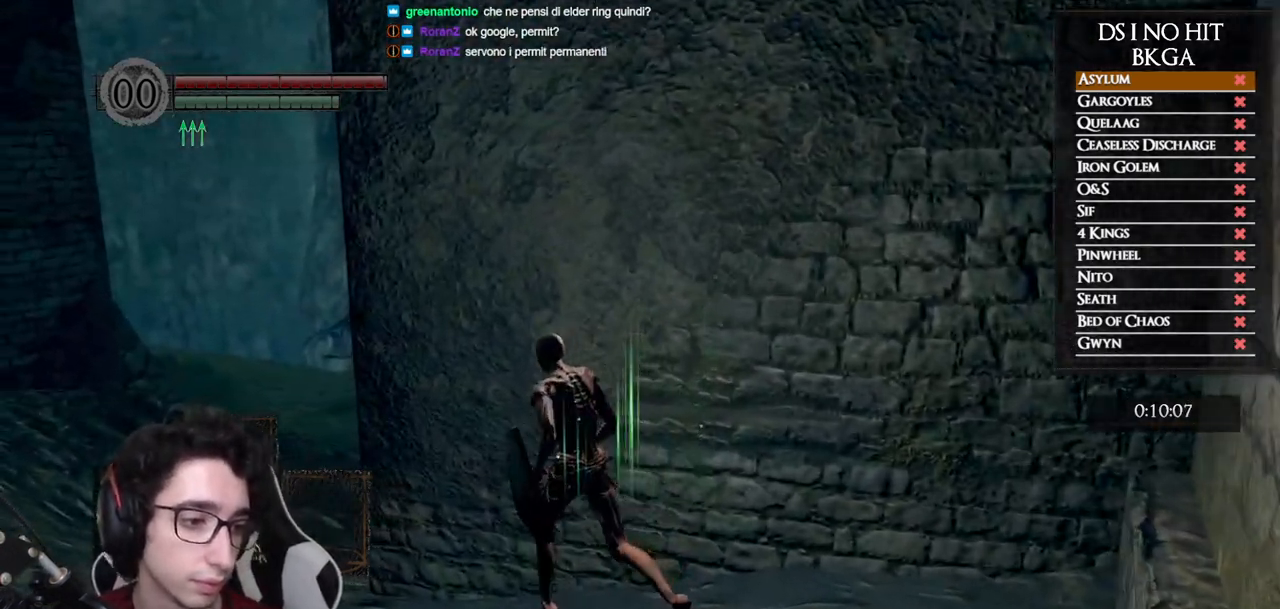
{"buttons": ["B"], "left_stick": "up-left", "right_stick": "center", "events": []}
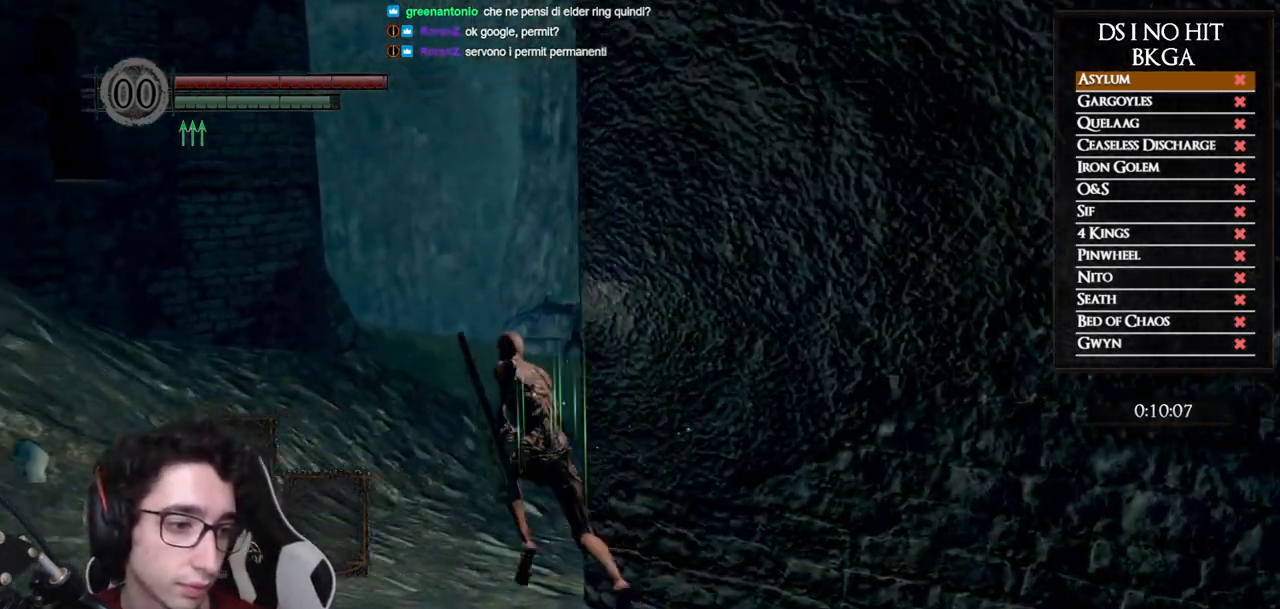
{"buttons": ["B"], "left_stick": "up", "right_stick": "right", "events": [[200, "left_stick", "up"], [350, "right_stick", "right"]]}
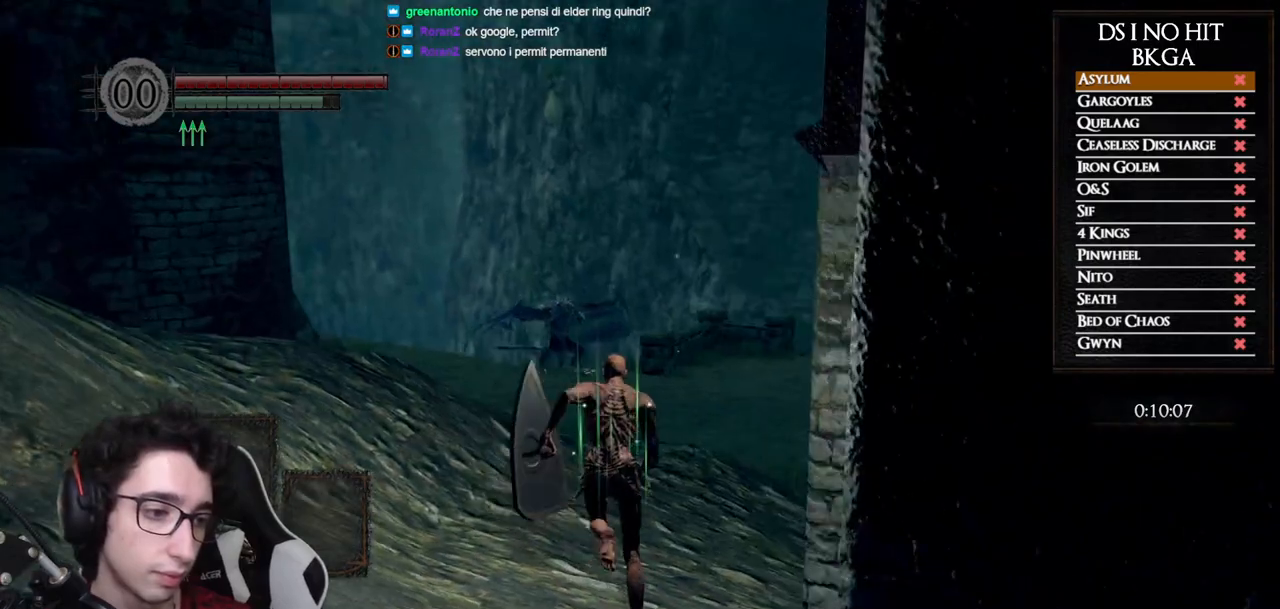
{"buttons": [], "left_stick": "up", "right_stick": "center", "events": [[133, "right_stick", "center"], [433, "B", "up"]]}
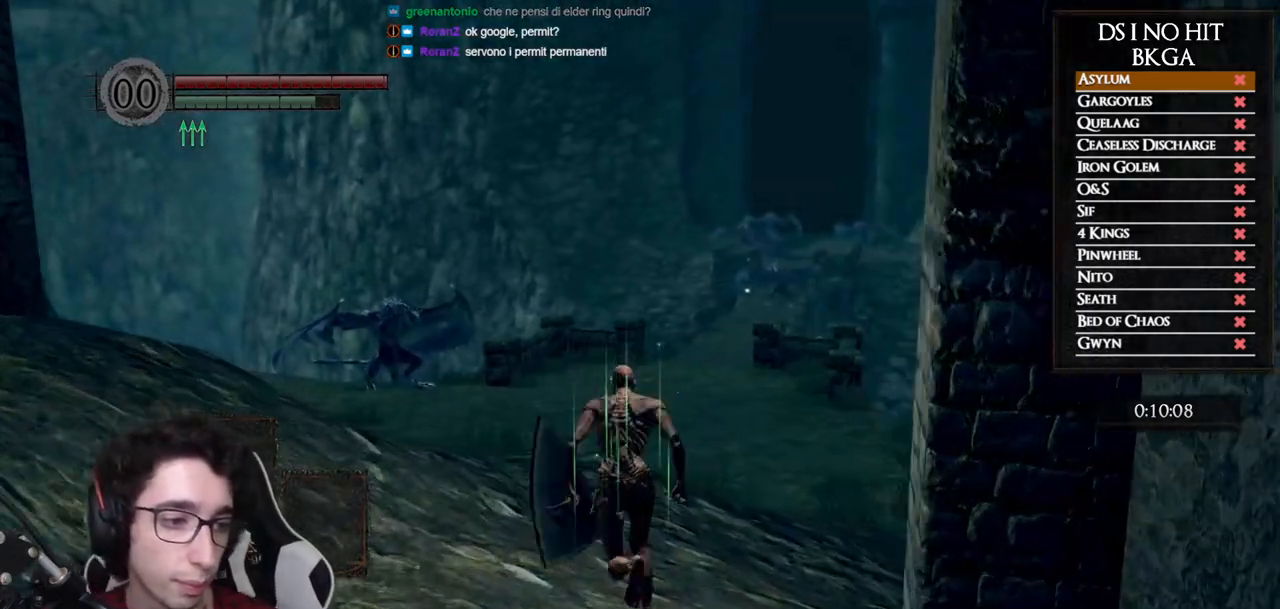
{"buttons": ["B"], "left_stick": "up", "right_stick": "center", "events": [[50, "B", "down"]]}
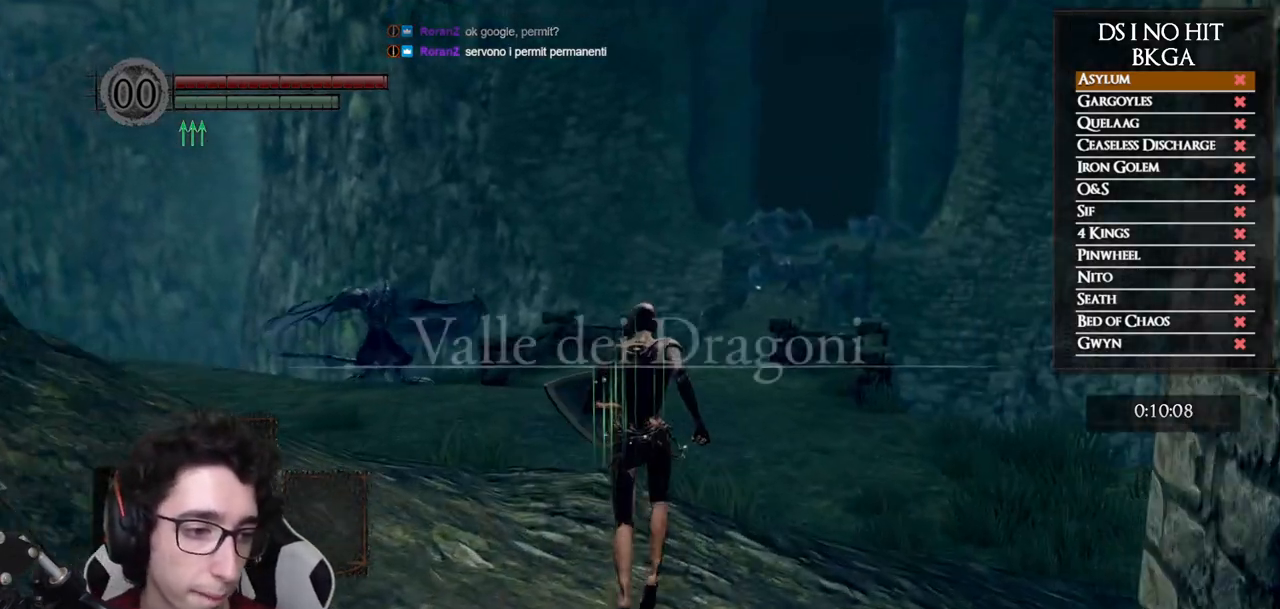
{"buttons": ["B"], "left_stick": "up", "right_stick": "center", "events": []}
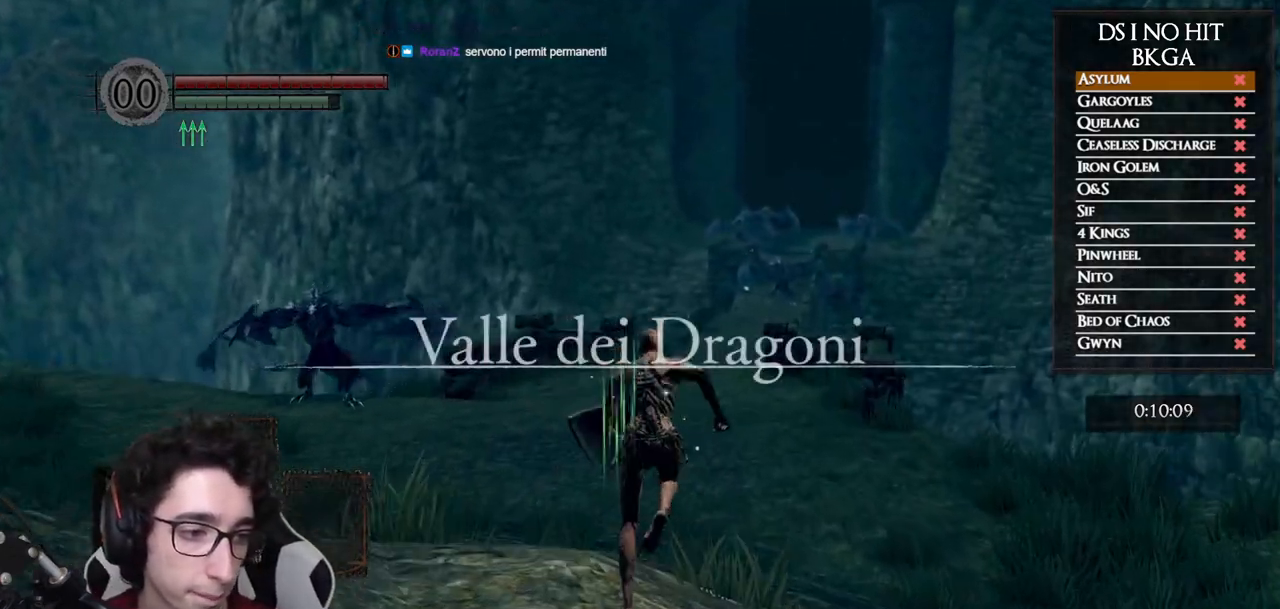
{"buttons": ["B"], "left_stick": "up", "right_stick": "center", "events": []}
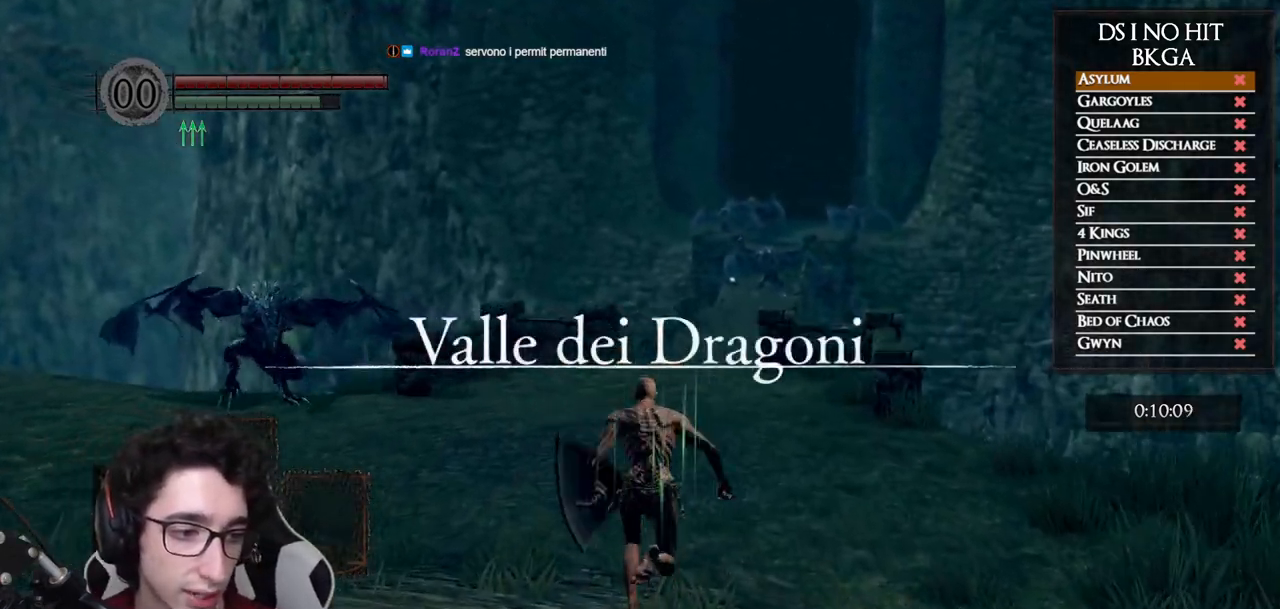
{"buttons": ["B"], "left_stick": "up", "right_stick": "center", "events": []}
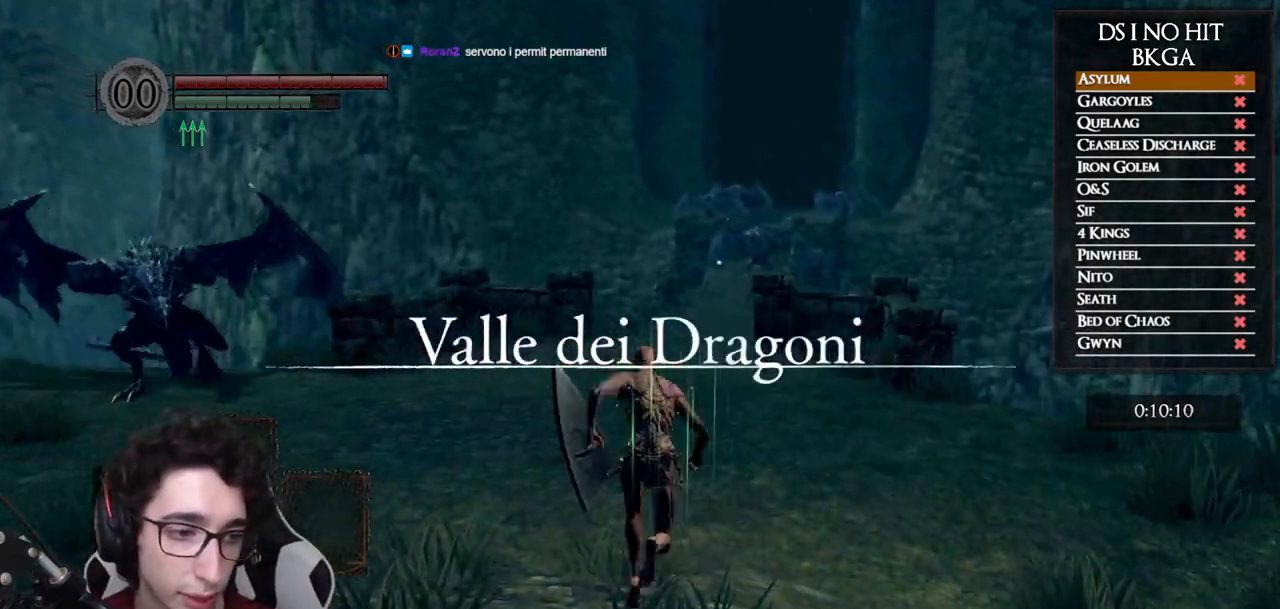
{"buttons": ["B"], "left_stick": "up", "right_stick": "center", "events": []}
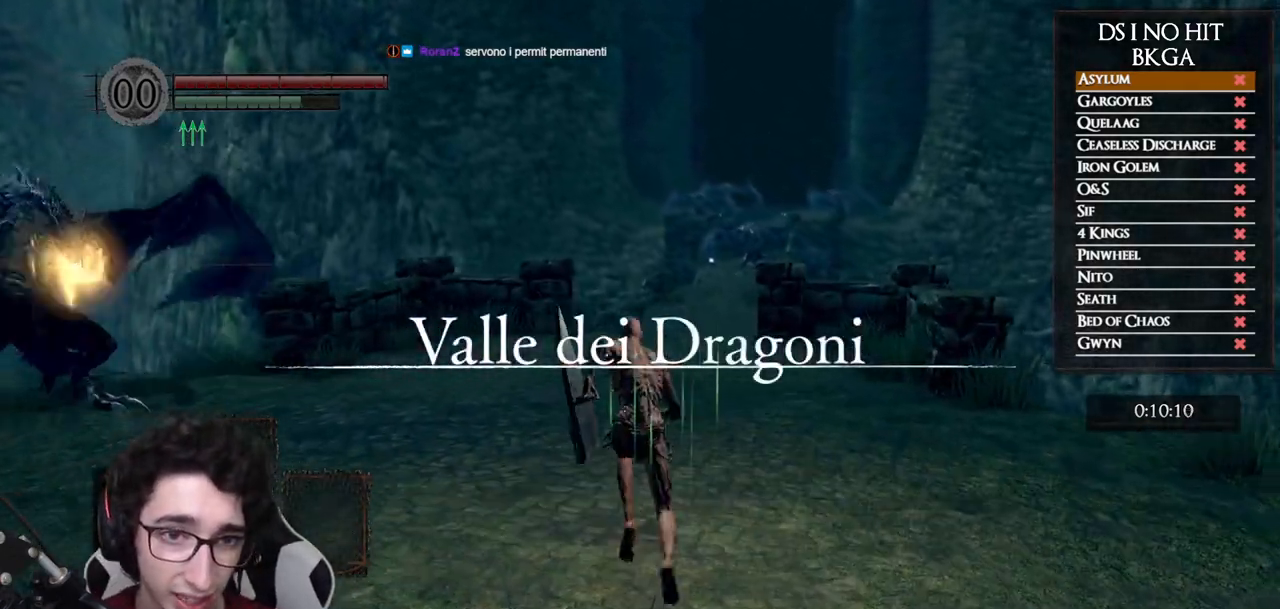
{"buttons": ["B"], "left_stick": "up", "right_stick": "center", "events": []}
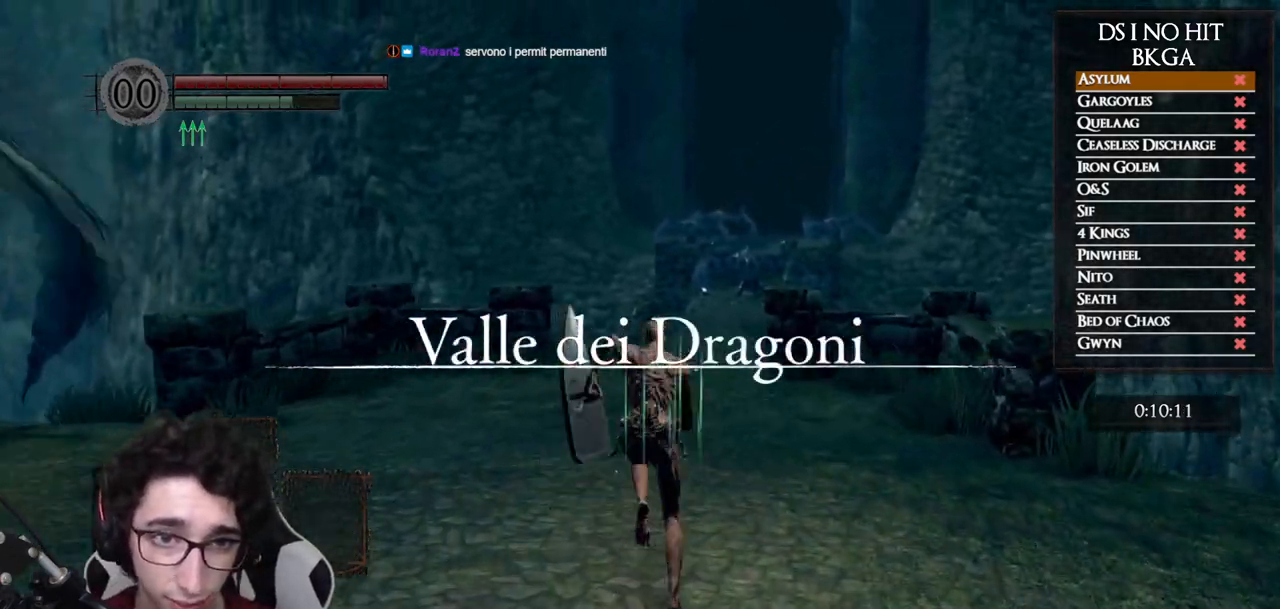
{"buttons": ["B"], "left_stick": "up", "right_stick": "center", "events": []}
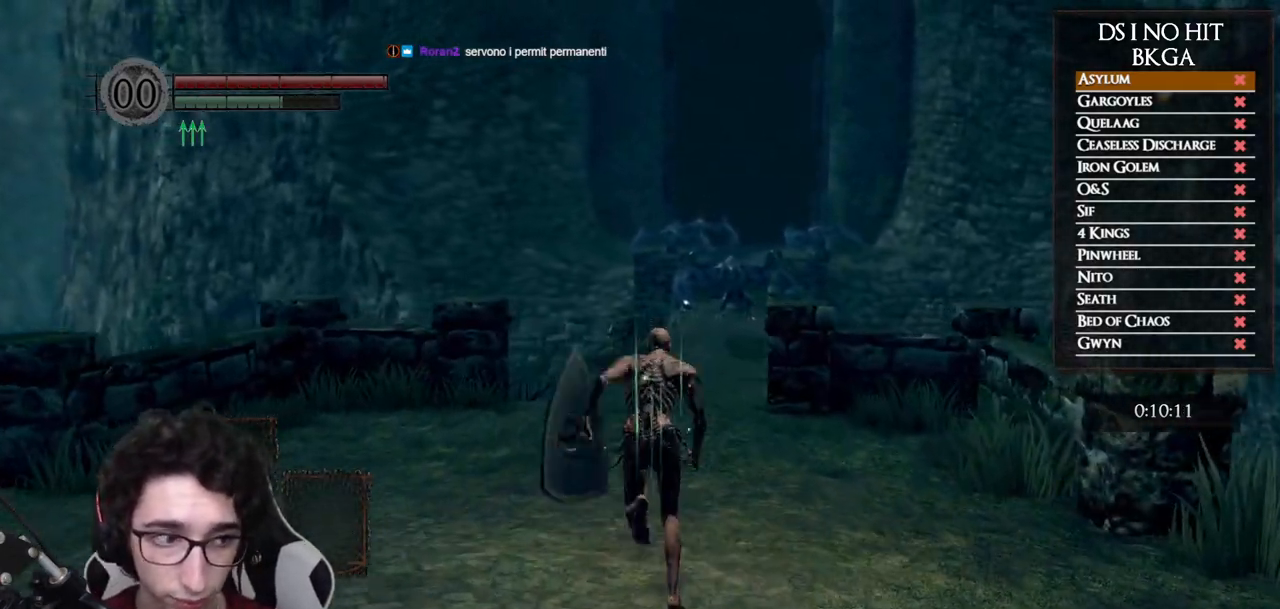
{"buttons": ["B"], "left_stick": "up", "right_stick": "center", "events": []}
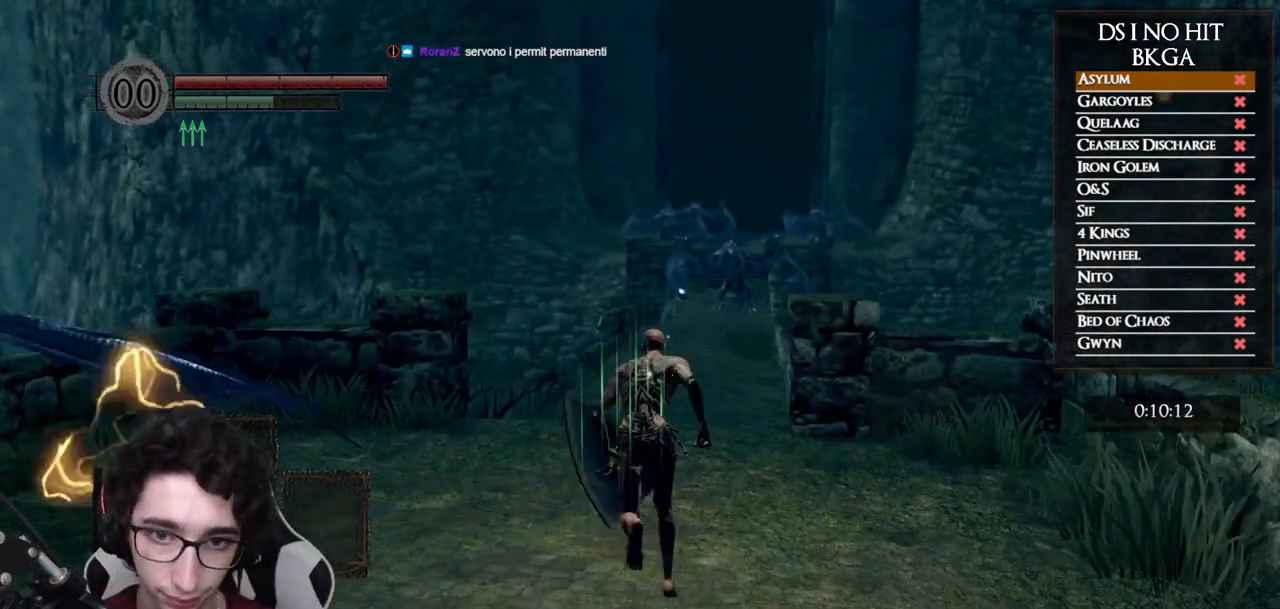
{"buttons": ["B"], "left_stick": "up", "right_stick": "center", "events": []}
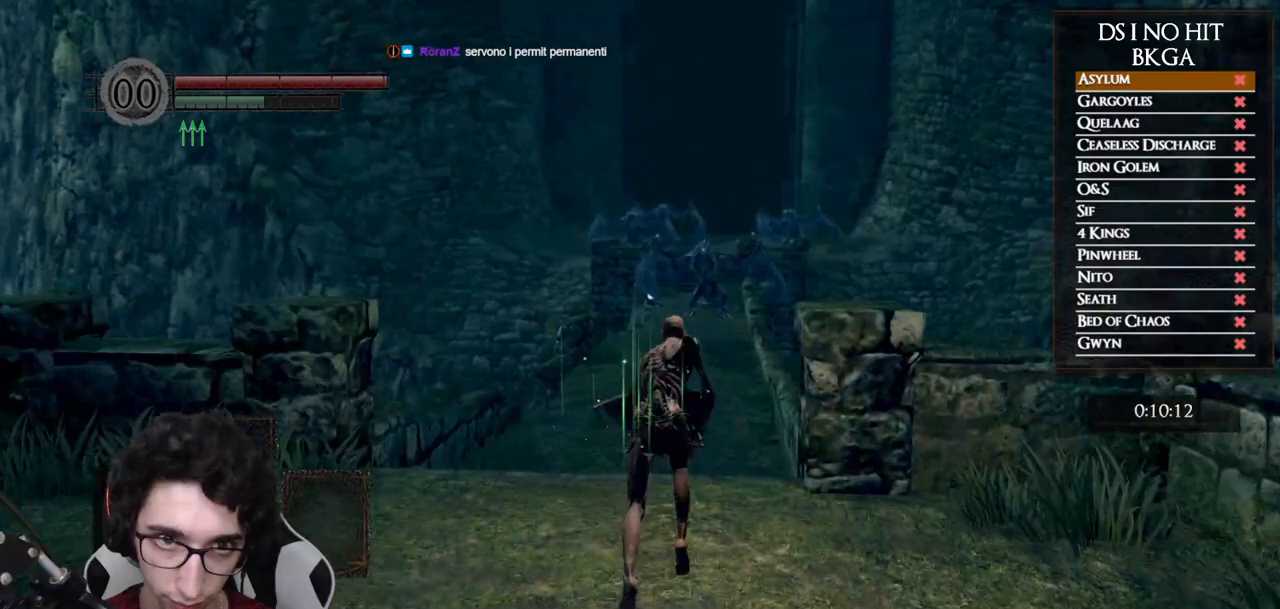
{"buttons": ["B"], "left_stick": "up", "right_stick": "center", "events": []}
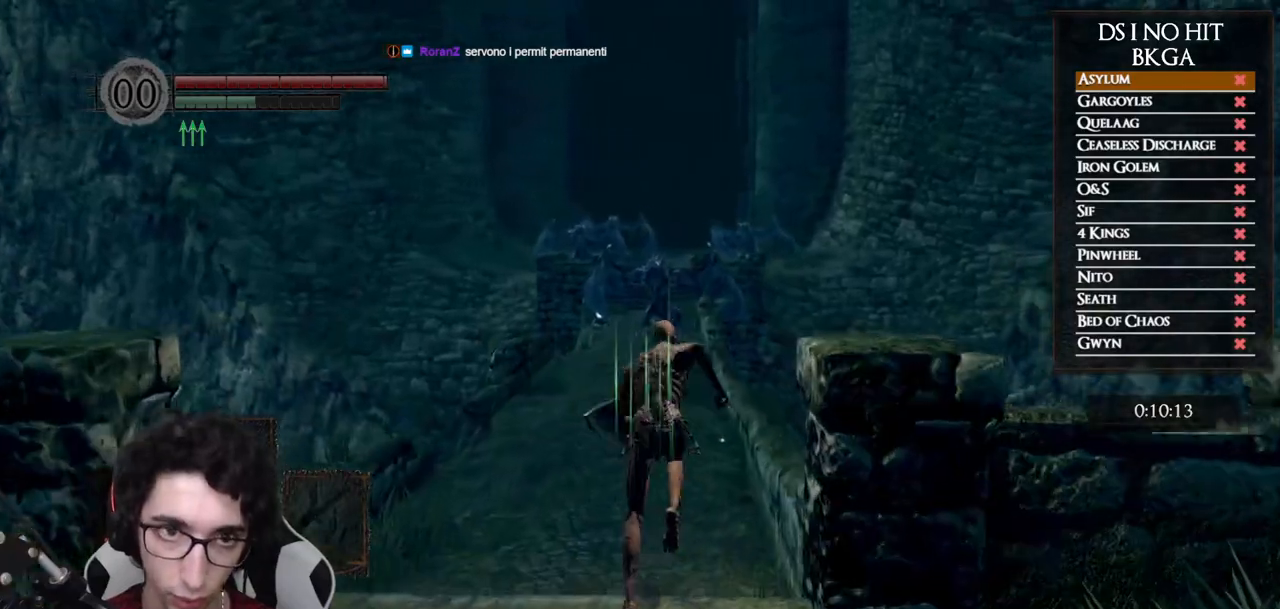
{"buttons": ["B"], "left_stick": "up", "right_stick": "center", "events": [[17, "B", "up"], [217, "right_stick", "up"], [300, "right_stick", "center"], [417, "B", "down"]]}
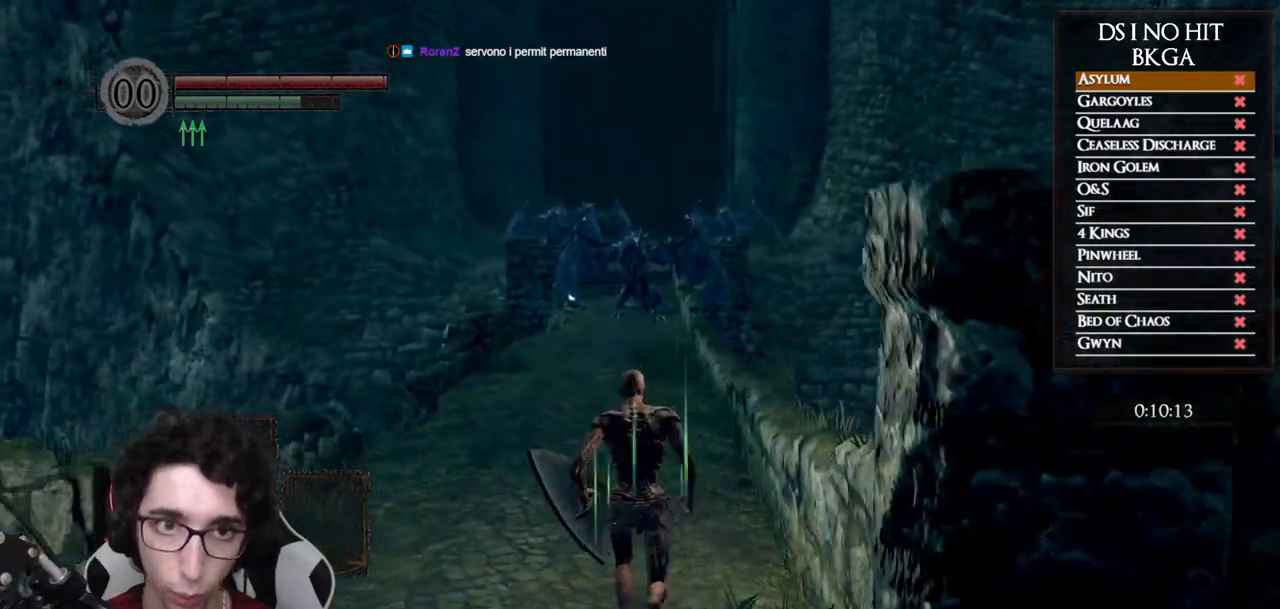
{"buttons": ["B"], "left_stick": "up", "right_stick": "center", "events": []}
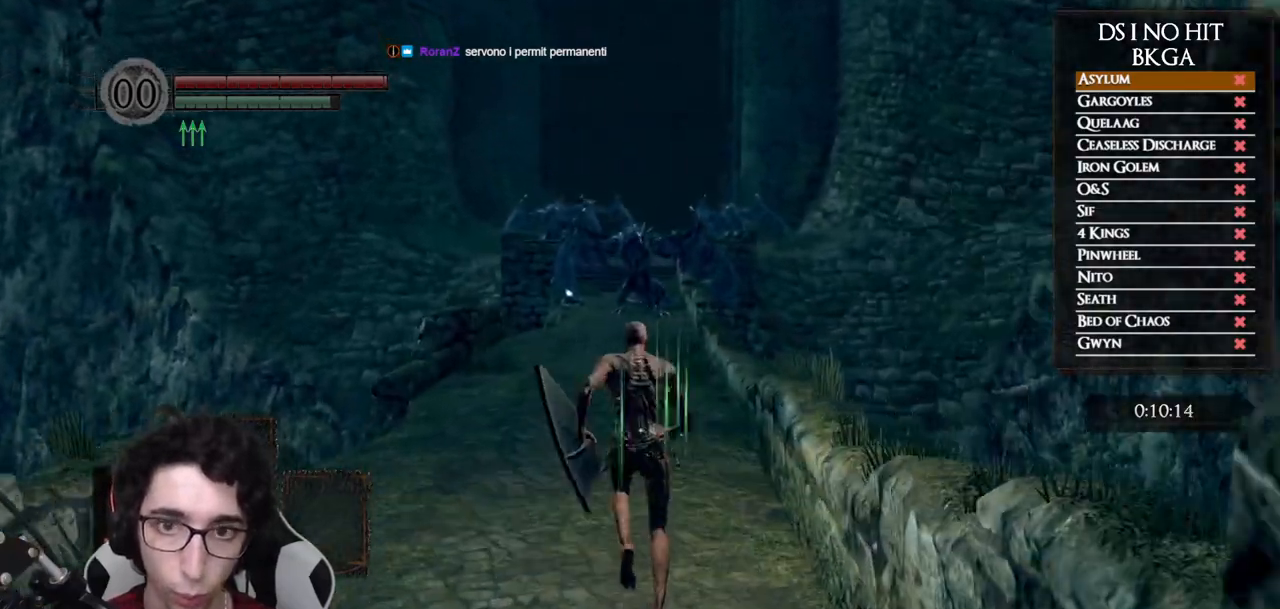
{"buttons": ["B"], "left_stick": "up", "right_stick": "center", "events": [[233, "right_stick", "down"], [367, "right_stick", "center"]]}
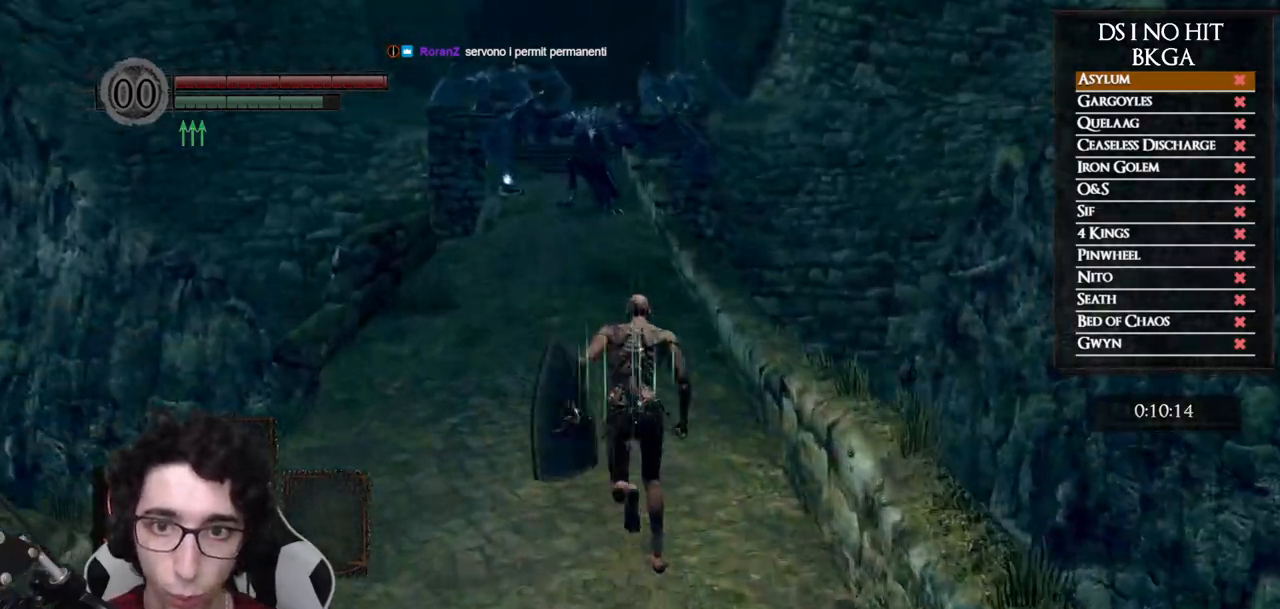
{"buttons": ["B"], "left_stick": "up", "right_stick": "center", "events": []}
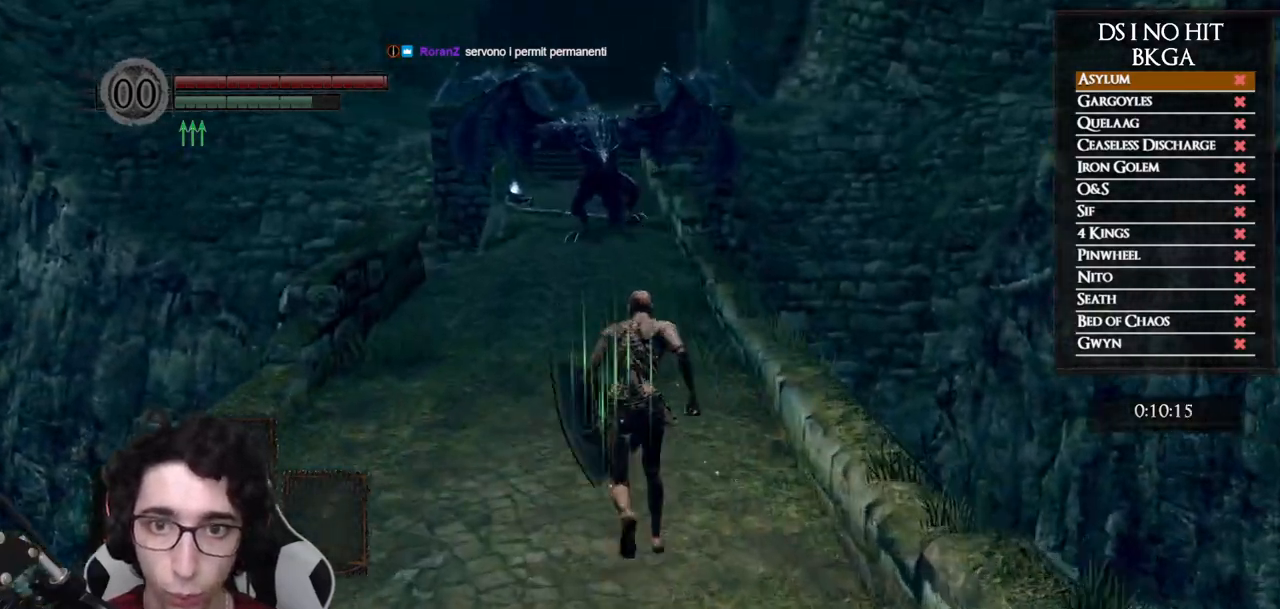
{"buttons": ["B"], "left_stick": "up", "right_stick": "center", "events": []}
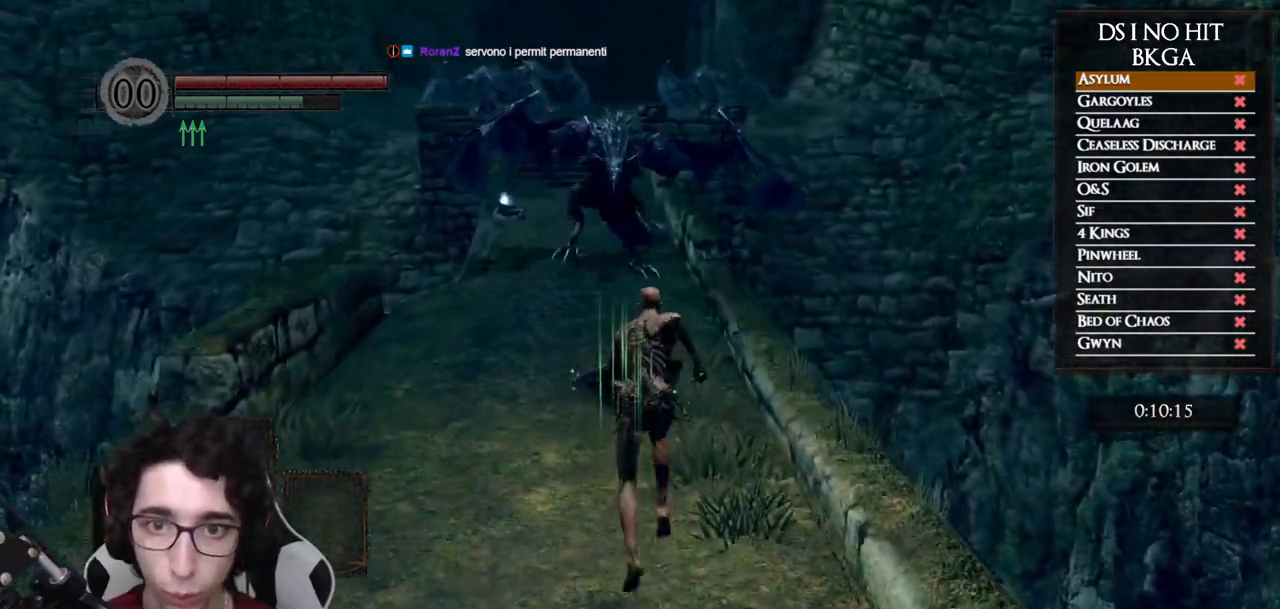
{"buttons": ["B"], "left_stick": "up-left", "right_stick": "down-right"}
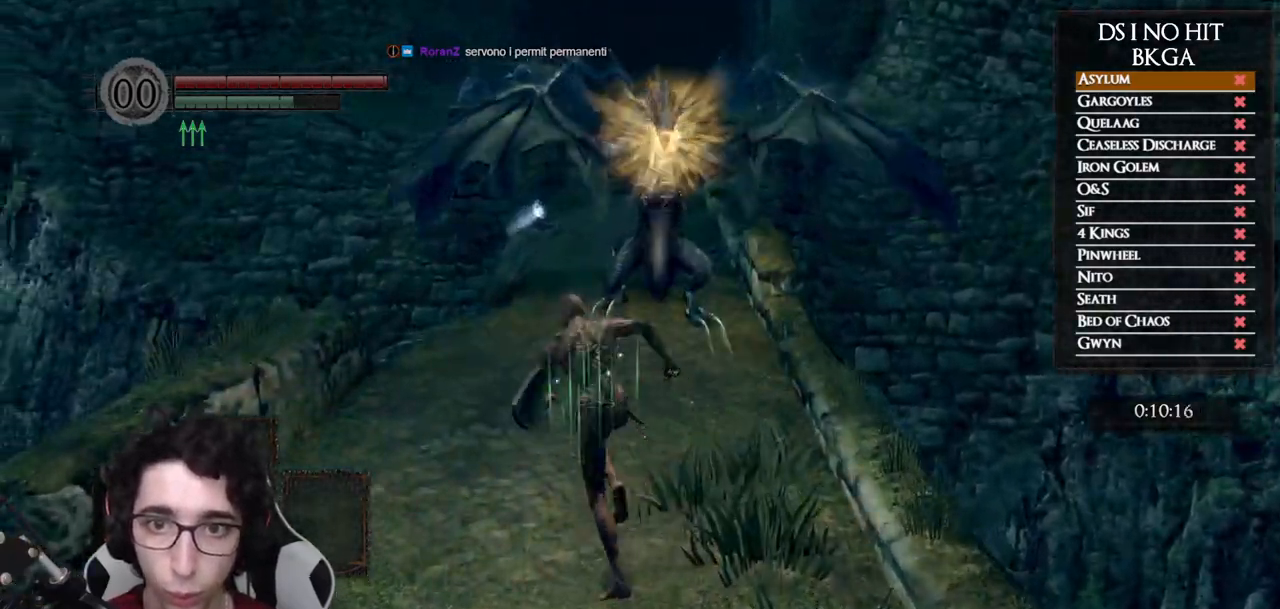
{"buttons": ["B"], "left_stick": "up", "right_stick": "center"}
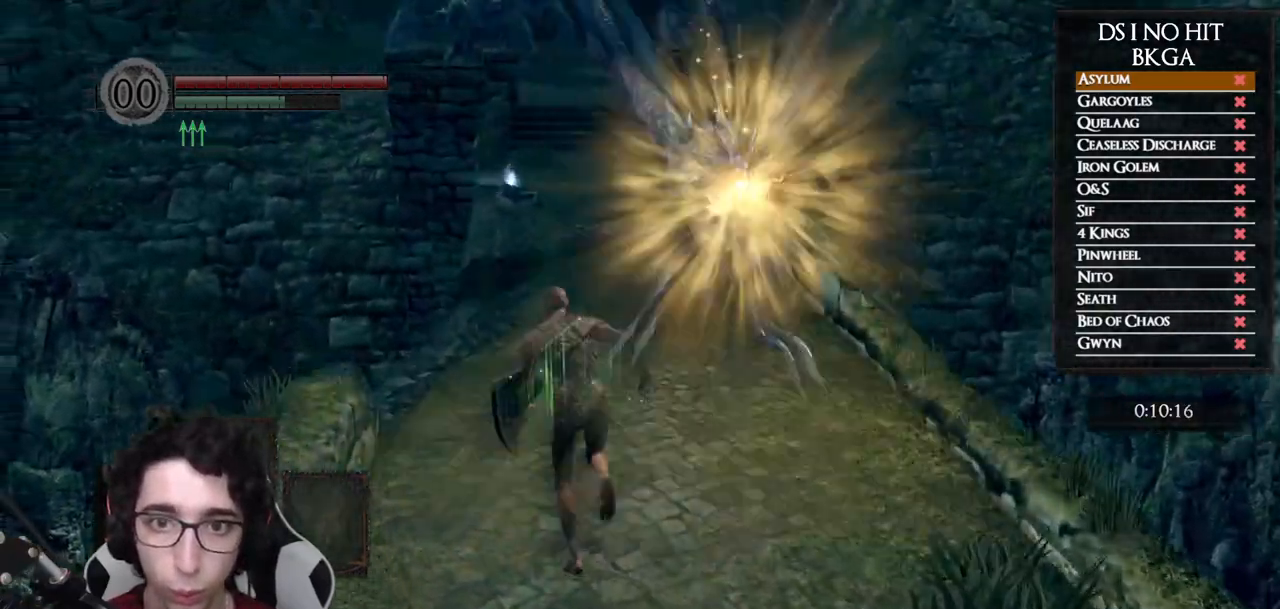
{"buttons": ["B"], "left_stick": "up", "right_stick": "center", "events": []}
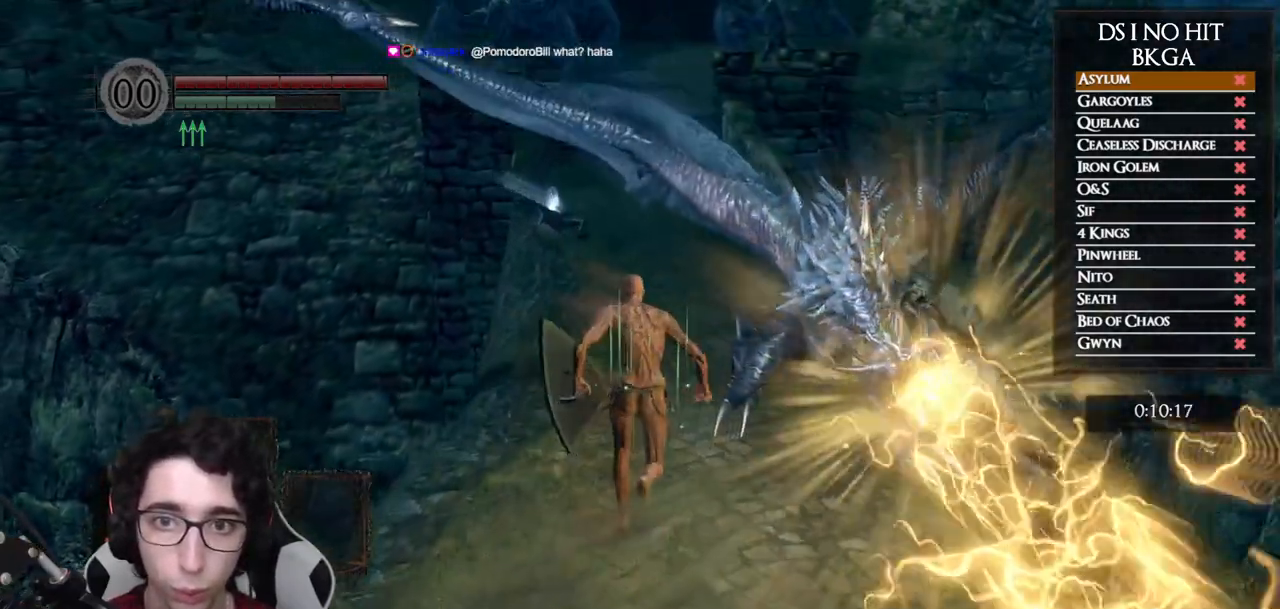
{"buttons": ["B"], "left_stick": "up", "right_stick": "center", "events": []}
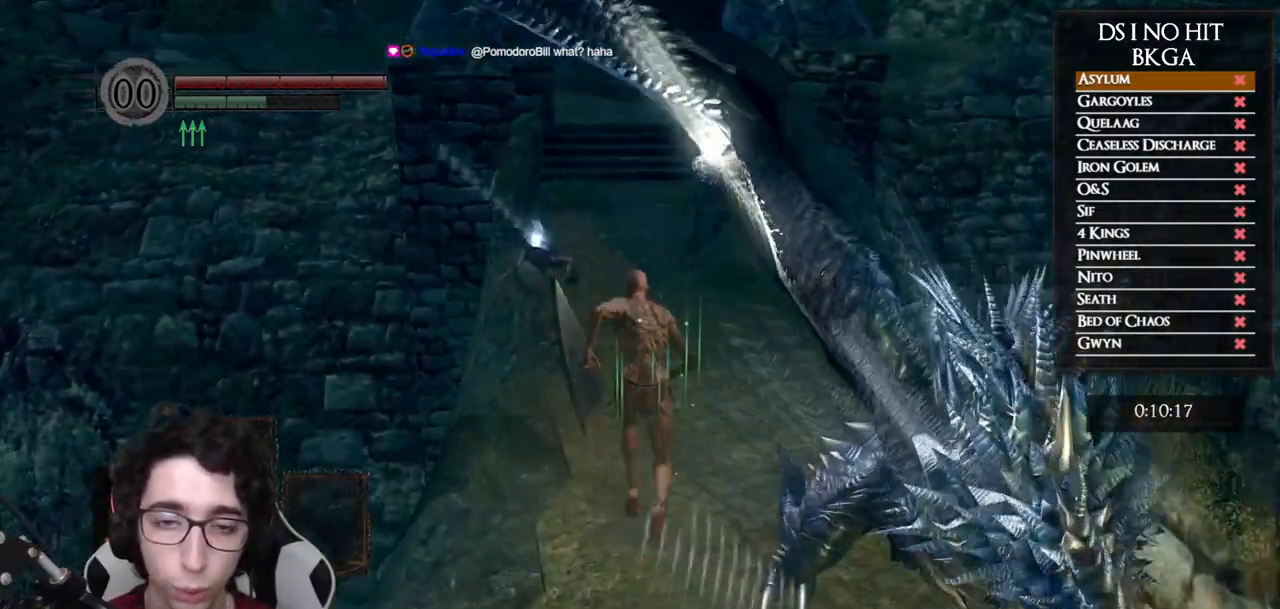
{"buttons": ["B"], "left_stick": "up", "right_stick": "center", "events": [[167, "B", "up"], [300, "right_stick", "up-left"], [400, "right_stick", "center"], [500, "B", "down"]]}
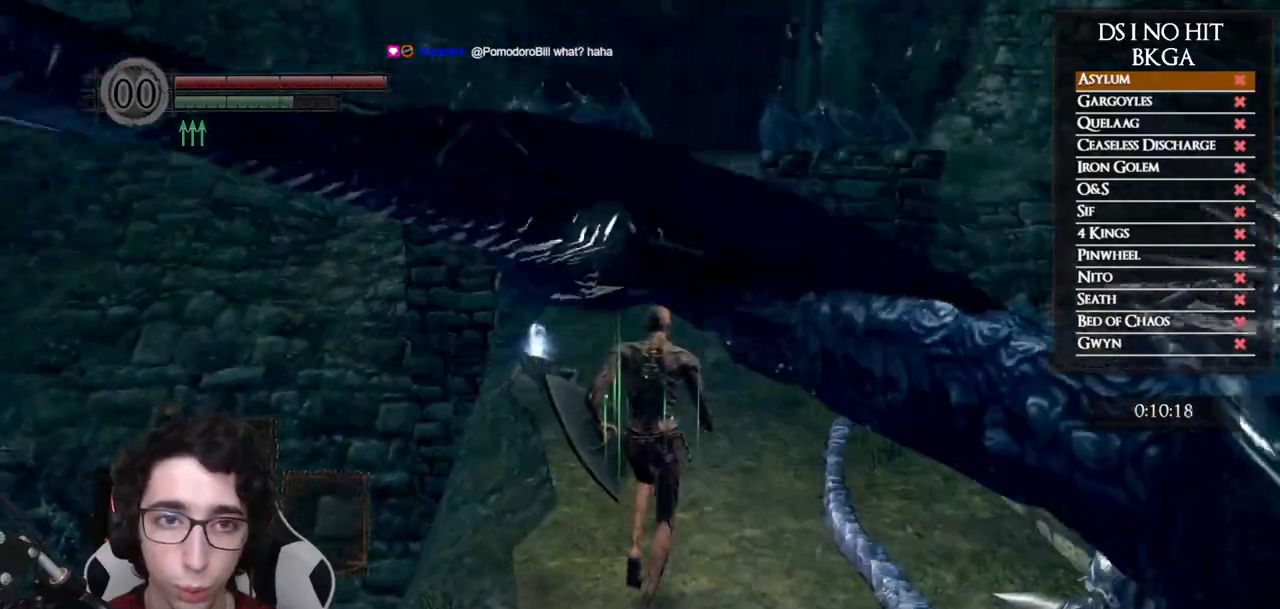
{"buttons": ["B"], "left_stick": "up", "right_stick": "center", "events": []}